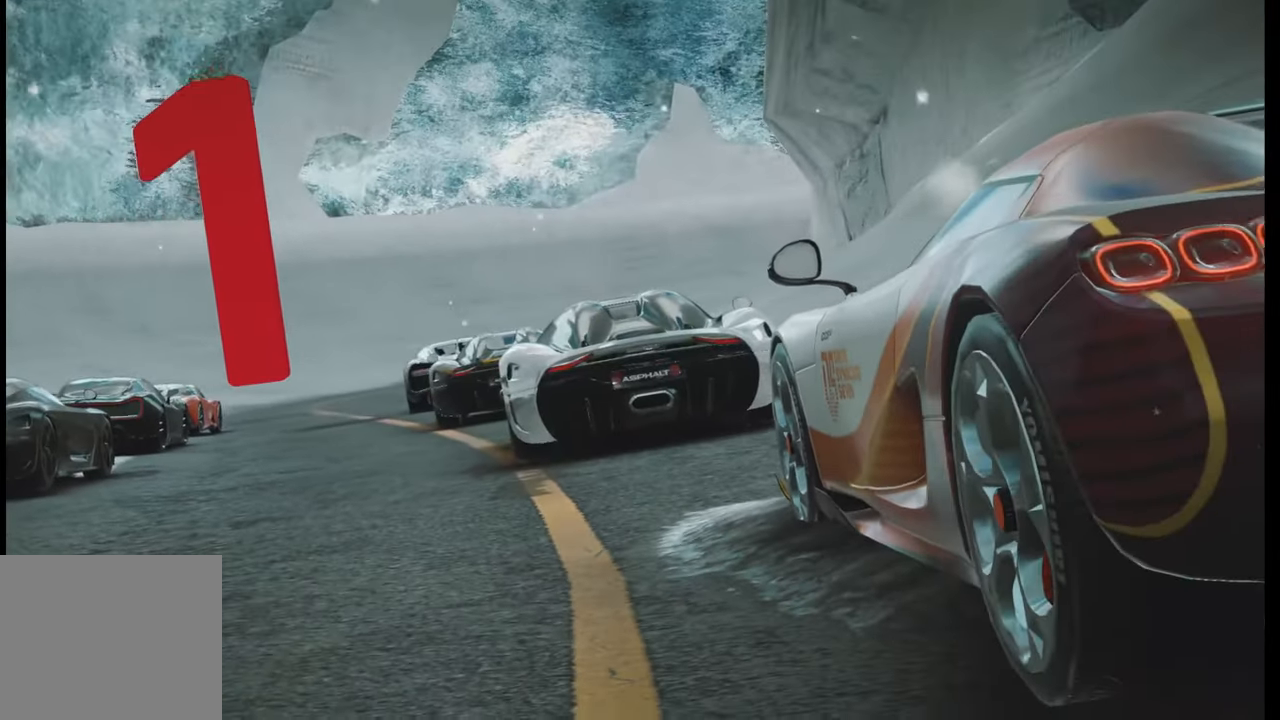
Gameplay with a controller (PlayStation layout); each line is a JSON object with the inputs held at the frame after it. "events" lists button and stick changes between this image and that frame as [ms after this image, input, new state], when the widget could be followed in between.
{"buttons": [], "left_stick": "center", "right_stick": "right", "events": [[400, "right_stick", "right"]]}
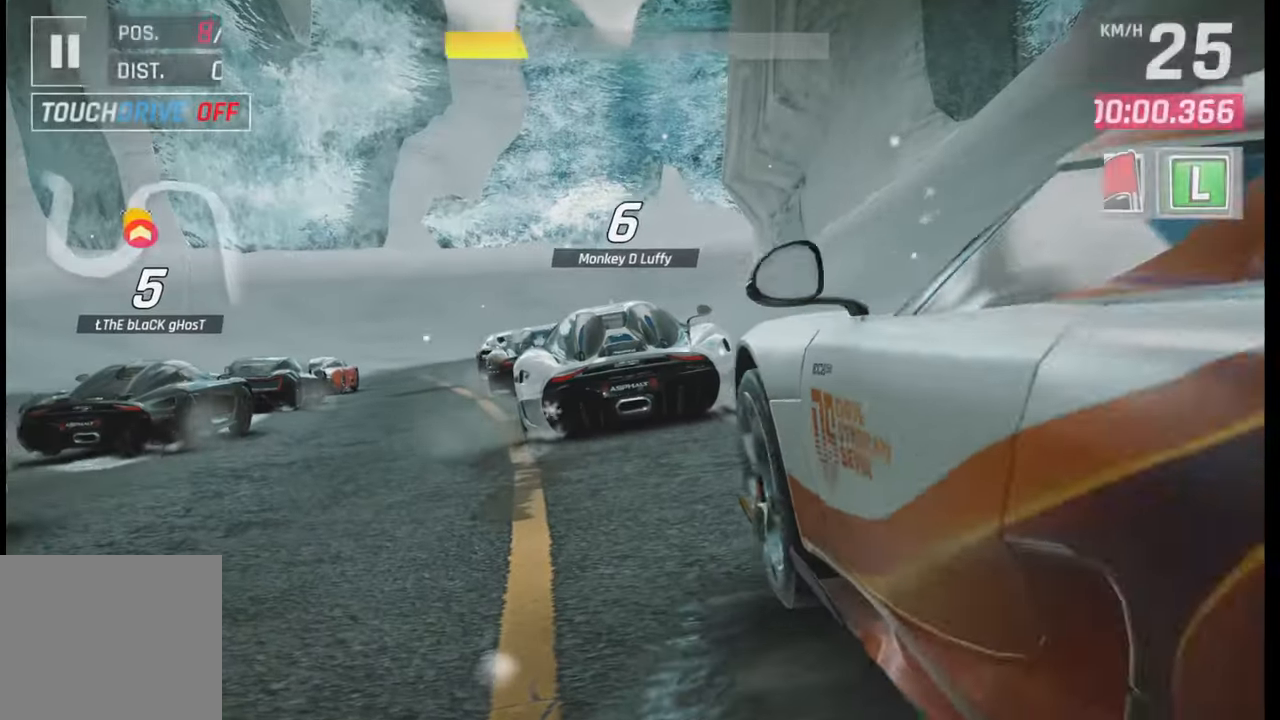
{"buttons": [], "left_stick": "center", "right_stick": "center", "events": [[50, "right_stick", "center"], [150, "right_stick", "right"], [267, "right_stick", "center"], [333, "right_stick", "right"], [483, "right_stick", "center"]]}
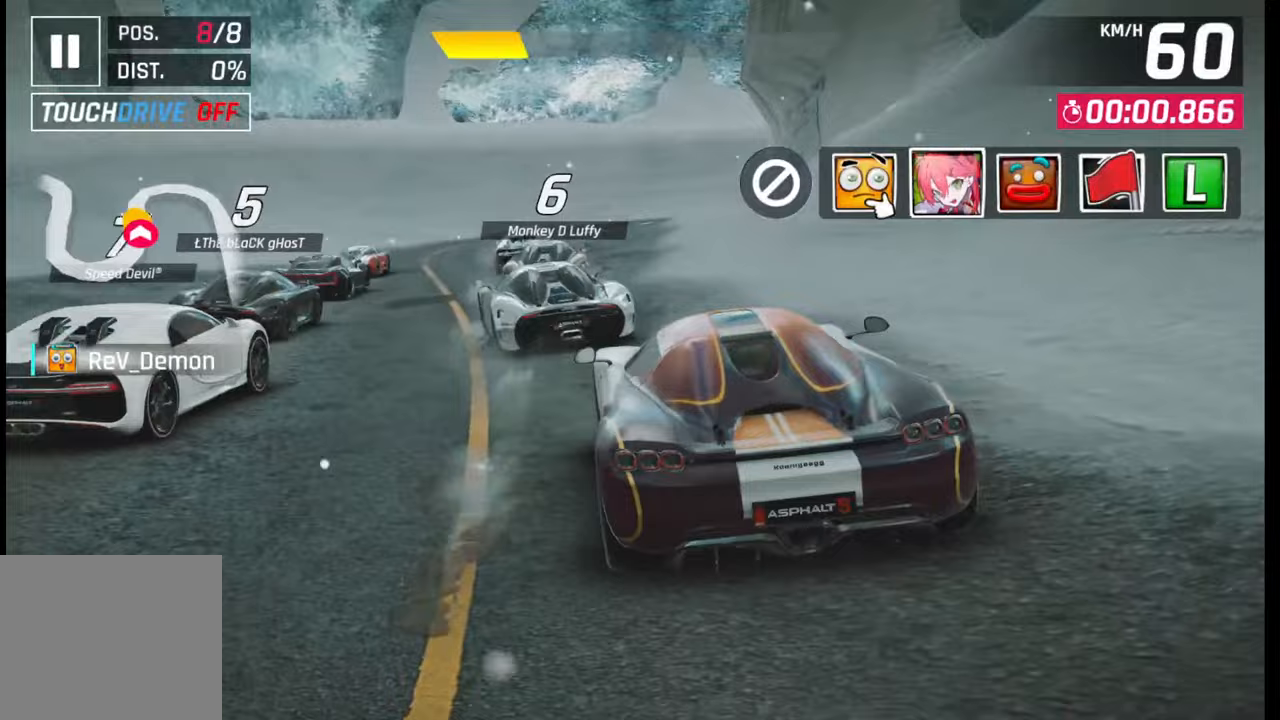
{"buttons": [], "left_stick": "left", "right_stick": "center", "events": [[150, "TRIANGLE", "down"], [217, "TRIANGLE", "up"], [250, "left_stick", "left"]]}
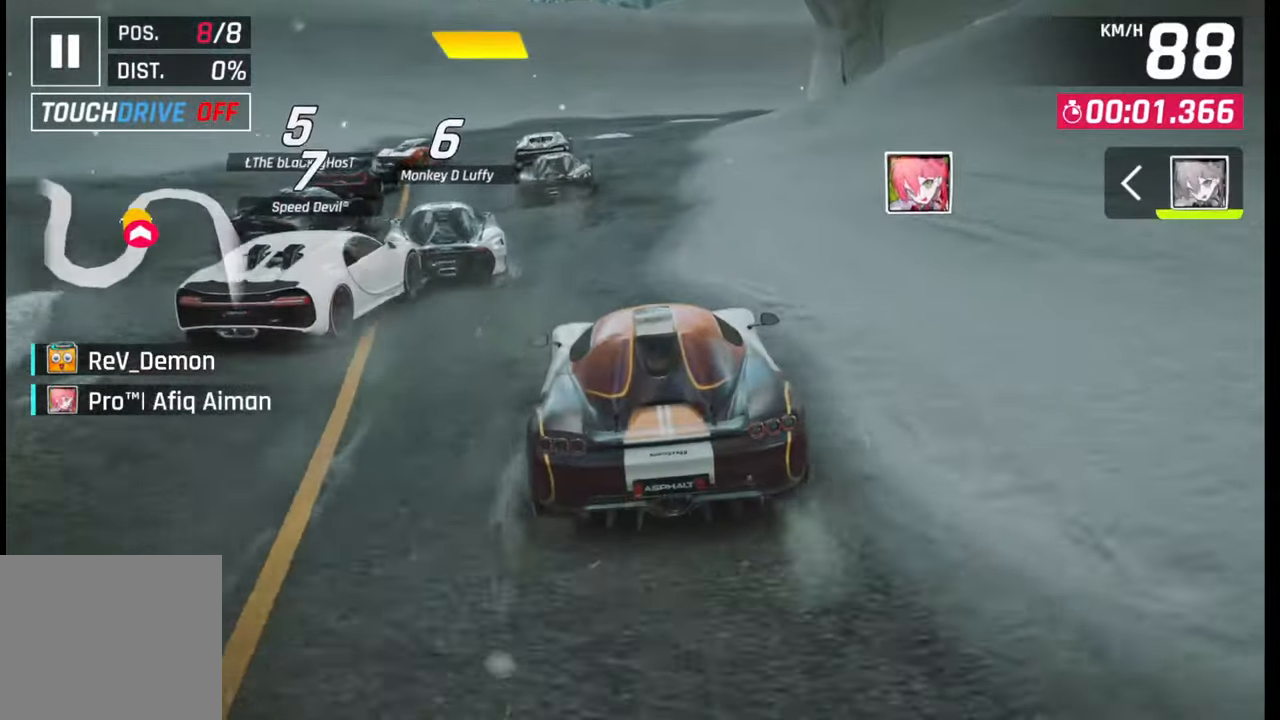
{"buttons": [], "left_stick": "center", "right_stick": "center", "events": [[450, "left_stick", "center"]]}
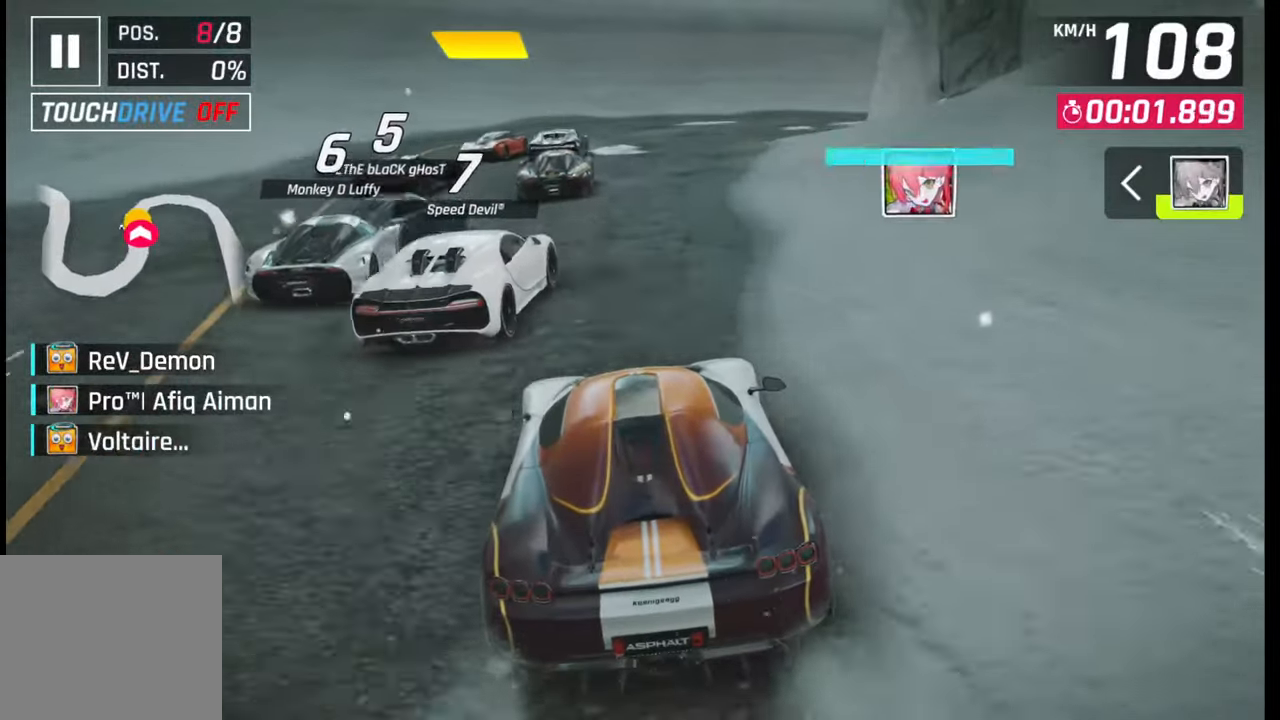
{"buttons": [], "left_stick": "center", "right_stick": "center", "events": []}
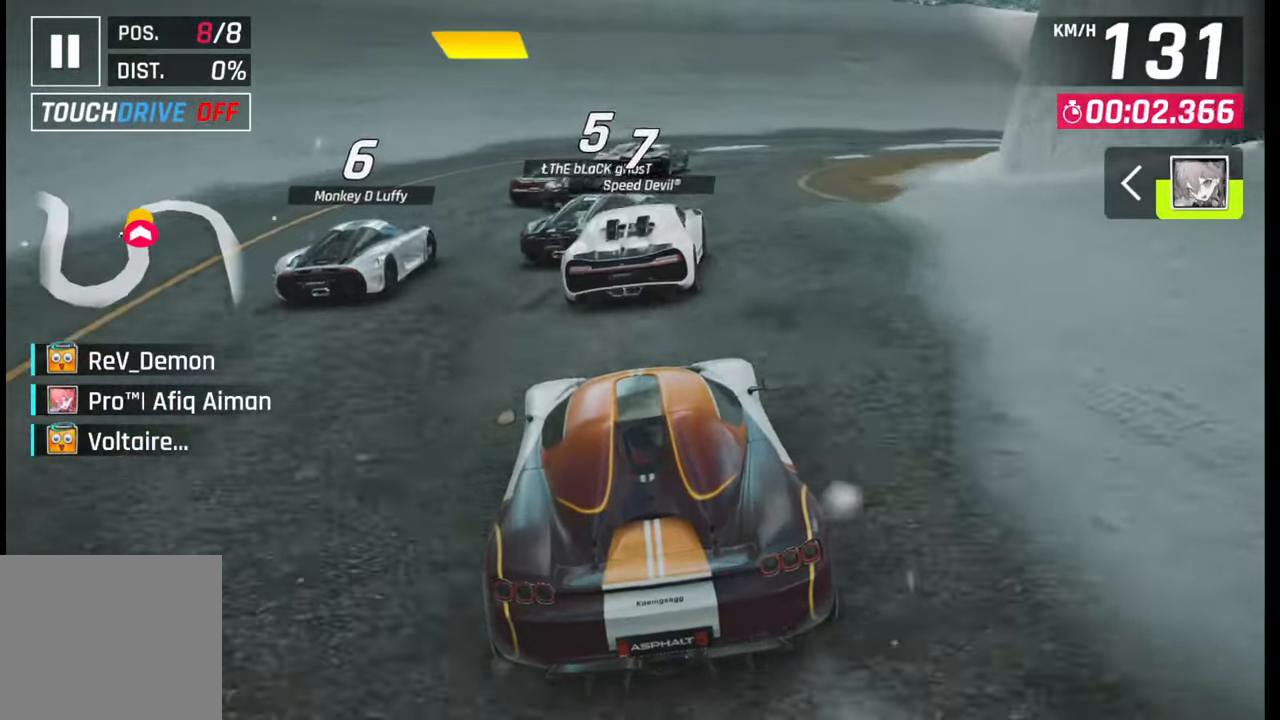
{"buttons": [], "left_stick": "right", "right_stick": "center", "events": [[133, "left_stick", "right"]]}
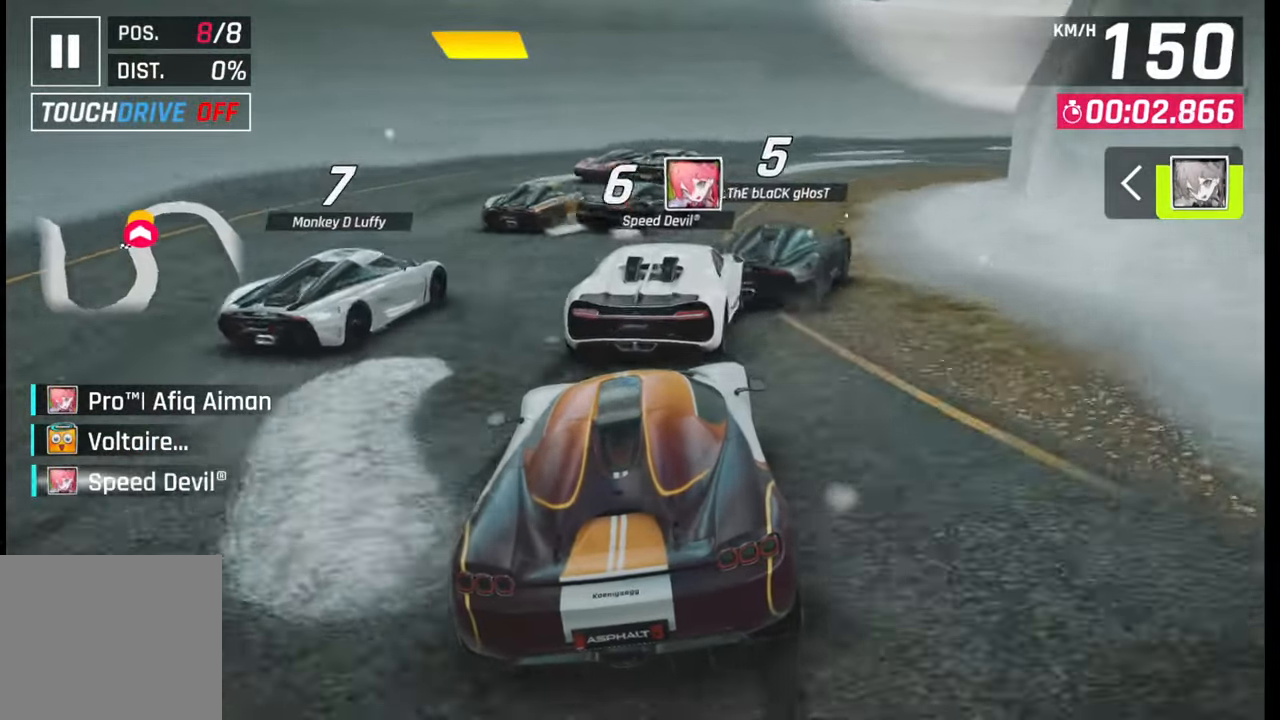
{"buttons": [], "left_stick": "right", "right_stick": "center", "events": []}
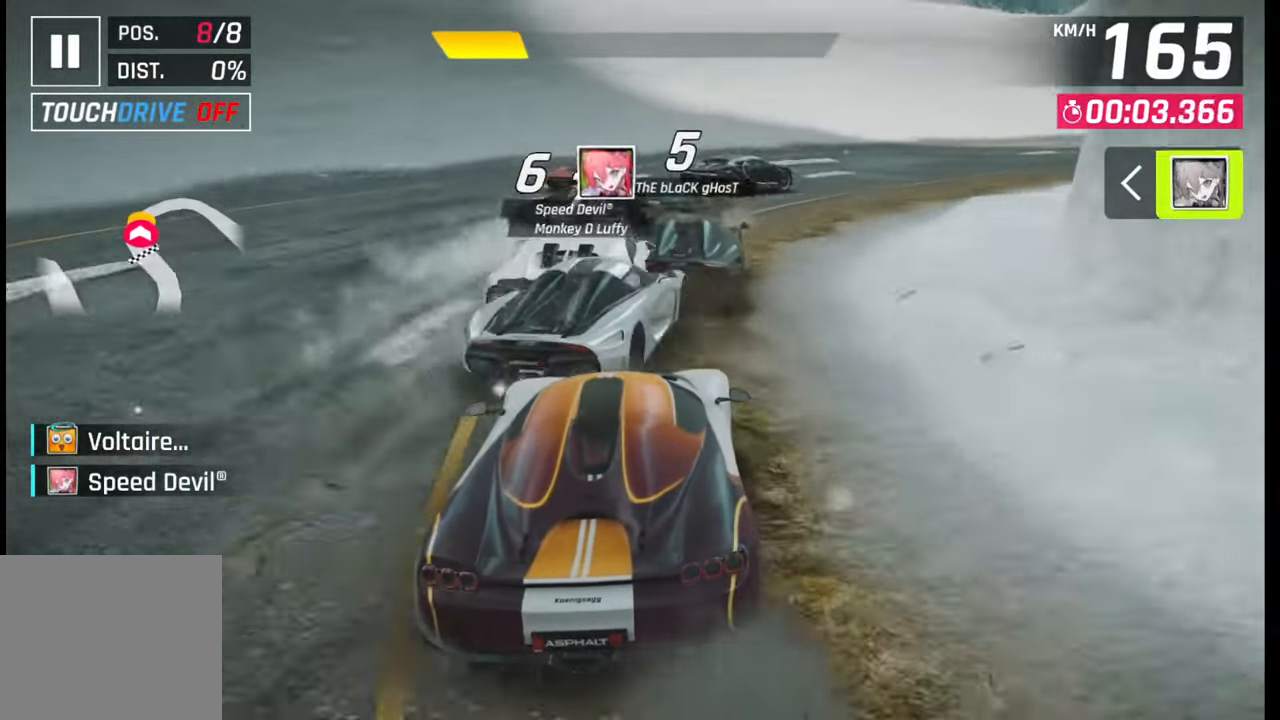
{"buttons": [], "left_stick": "right", "right_stick": "center", "events": []}
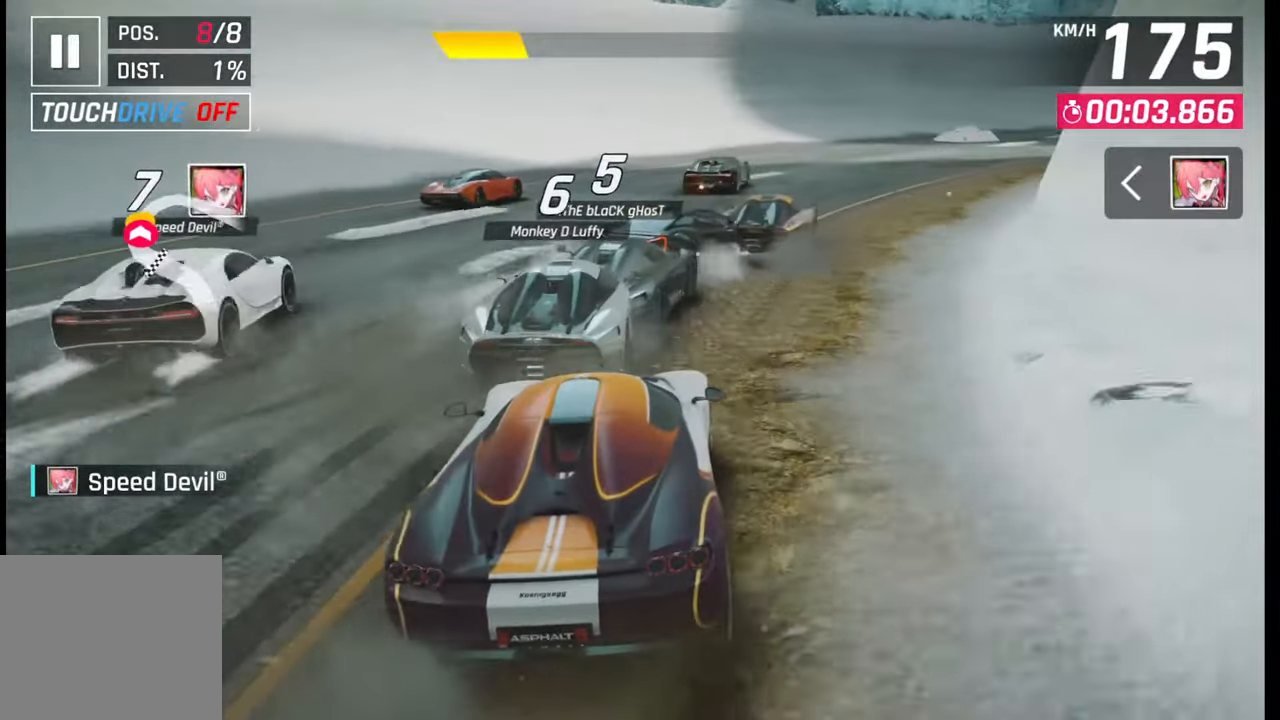
{"buttons": [], "left_stick": "right", "right_stick": "center", "events": []}
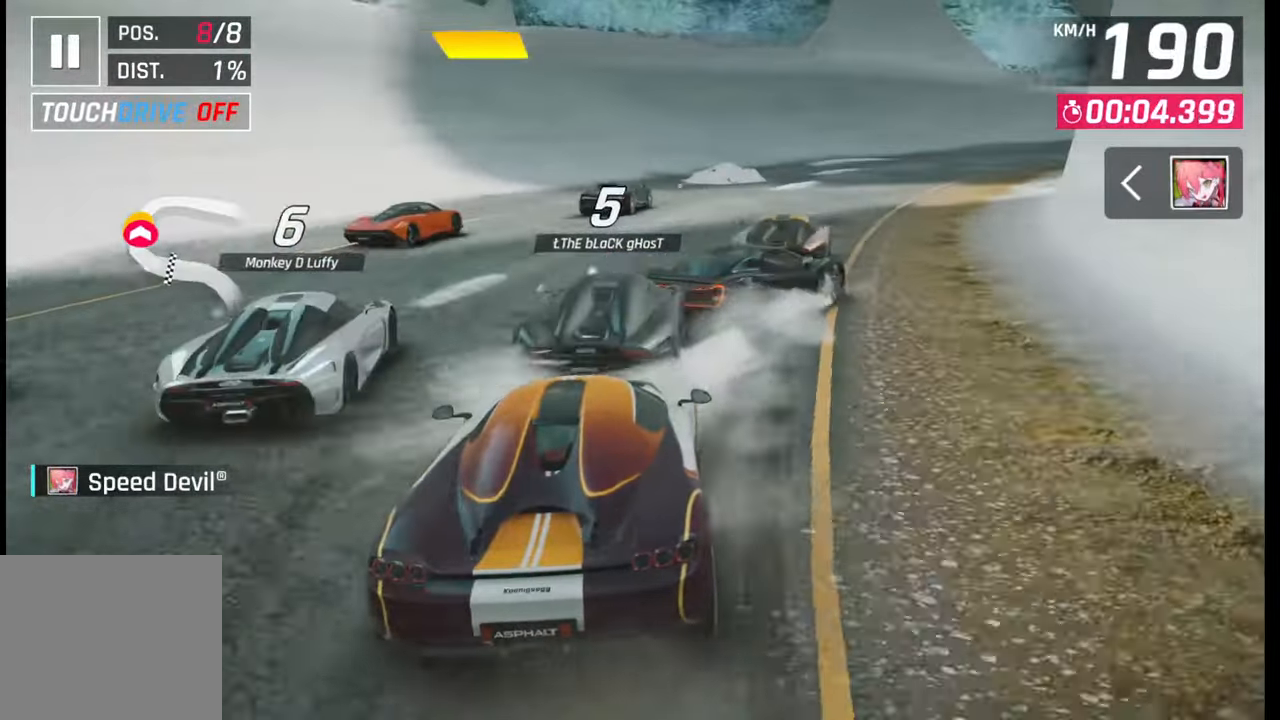
{"buttons": [], "left_stick": "right", "right_stick": "center", "events": []}
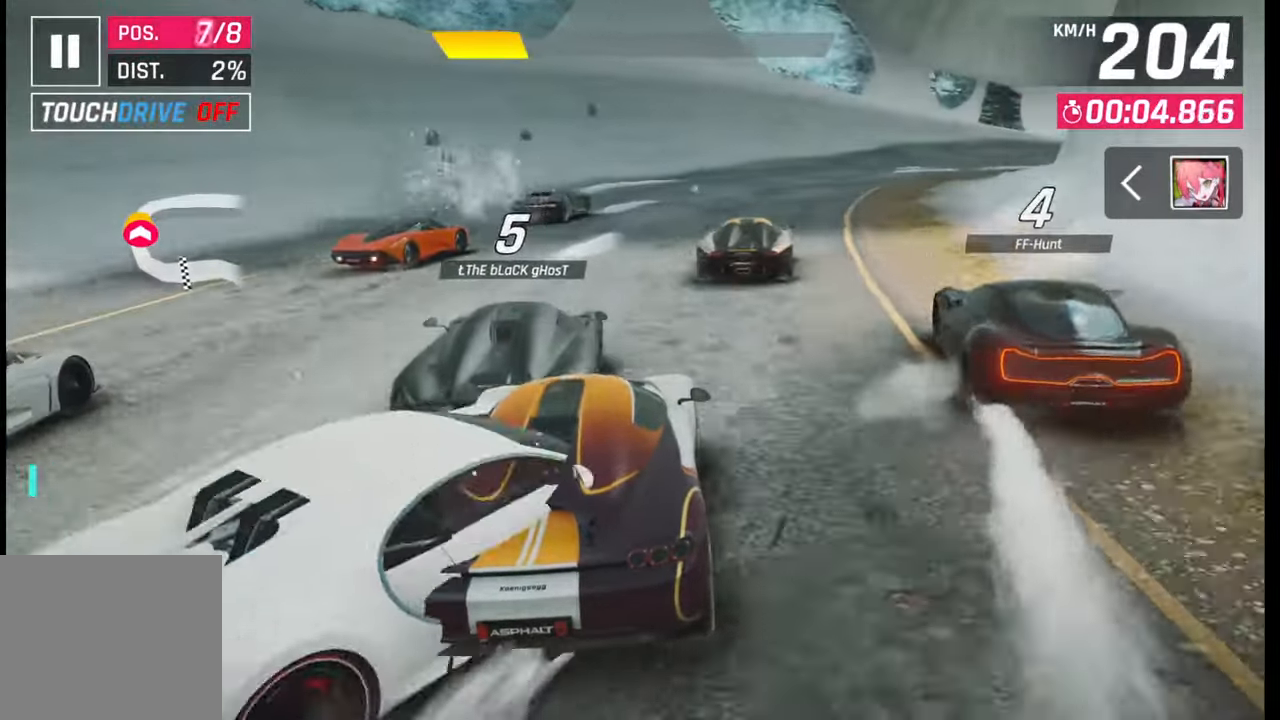
{"buttons": [], "left_stick": "right", "right_stick": "center", "events": []}
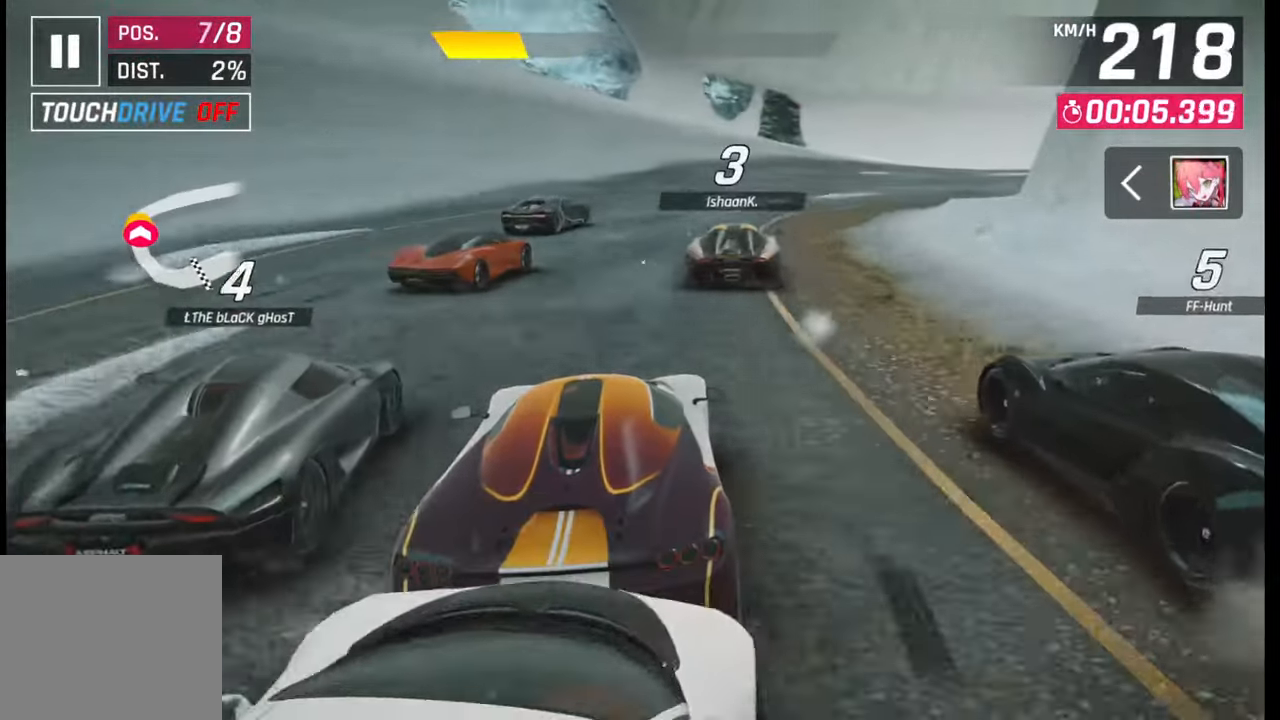
{"buttons": [], "left_stick": "right", "right_stick": "center", "events": [[183, "SQUARE", "down"], [250, "SQUARE", "up"]]}
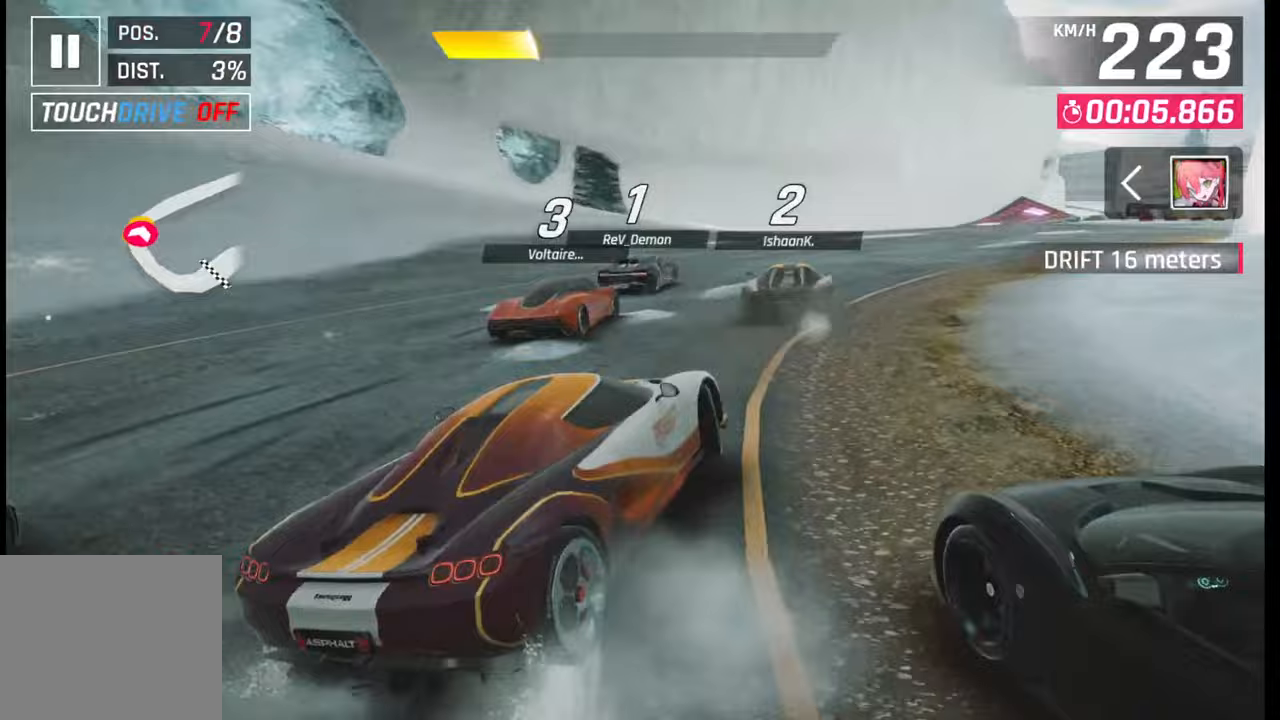
{"buttons": [], "left_stick": "right", "right_stick": "center", "events": []}
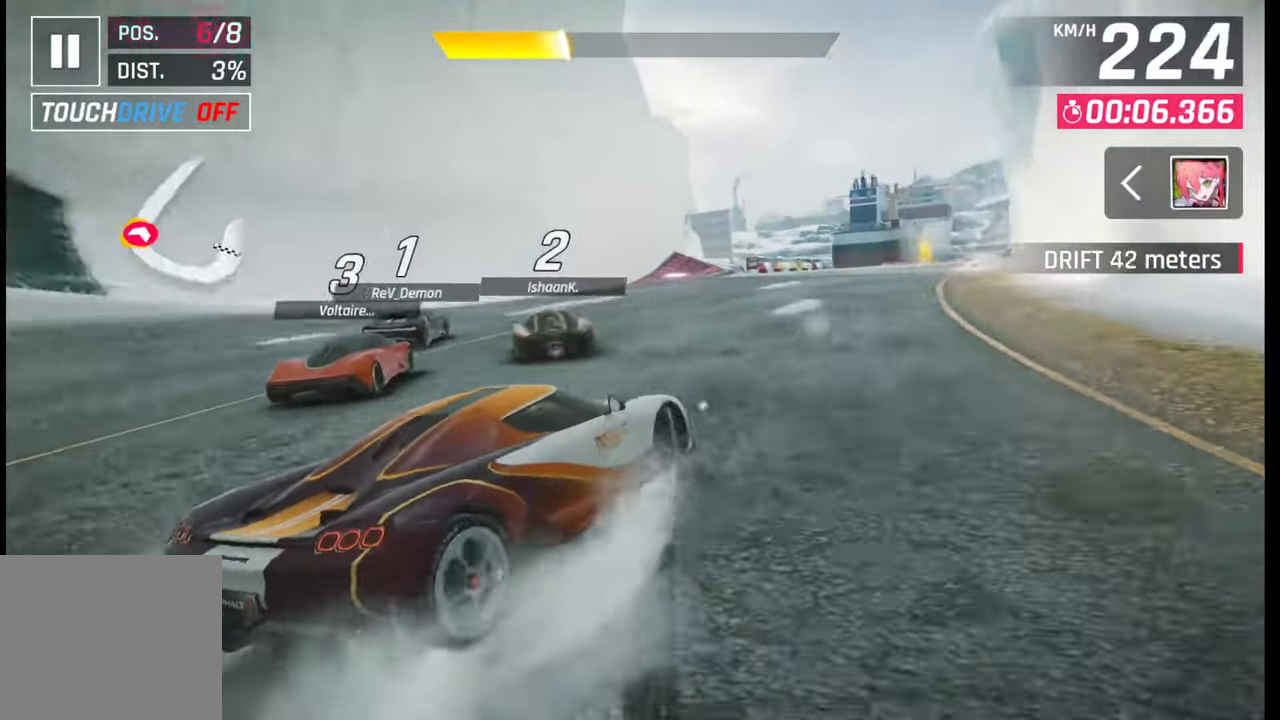
{"buttons": [], "left_stick": "center", "right_stick": "center", "events": [[350, "left_stick", "center"]]}
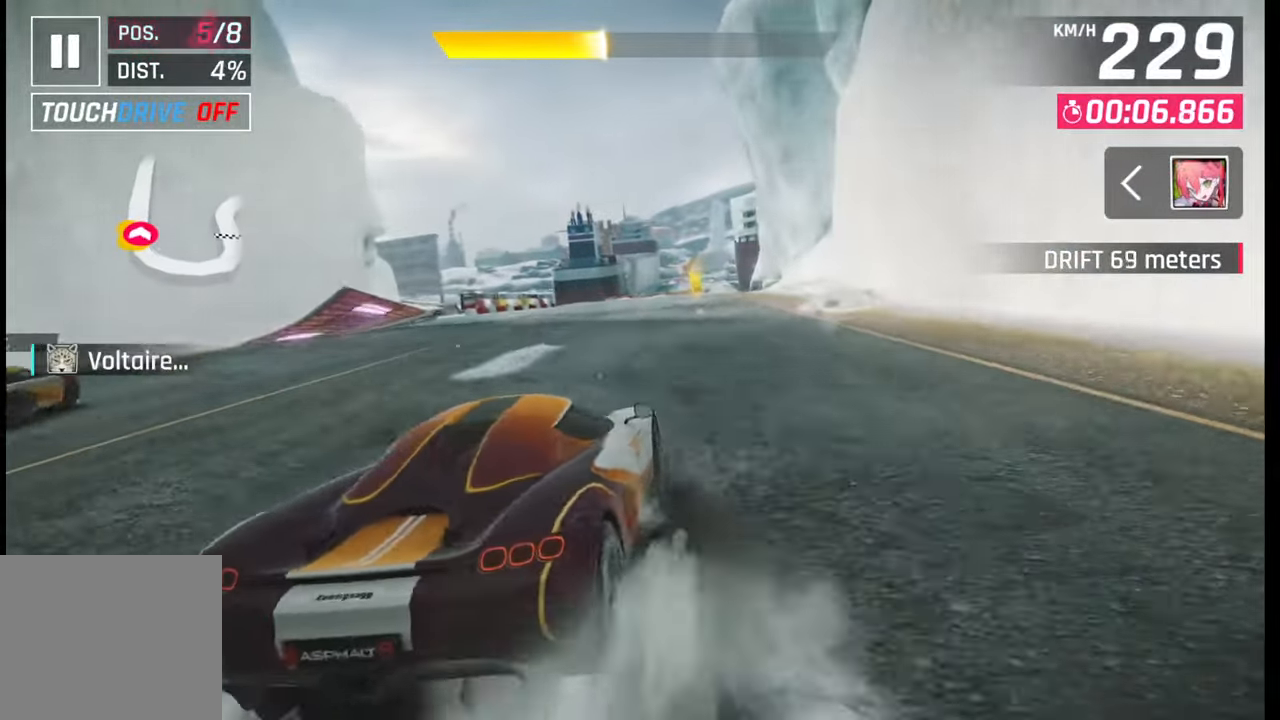
{"buttons": [], "left_stick": "center", "right_stick": "center", "events": [[50, "SQUARE", "down"], [83, "left_stick", "right"], [117, "SQUARE", "up"], [500, "left_stick", "center"]]}
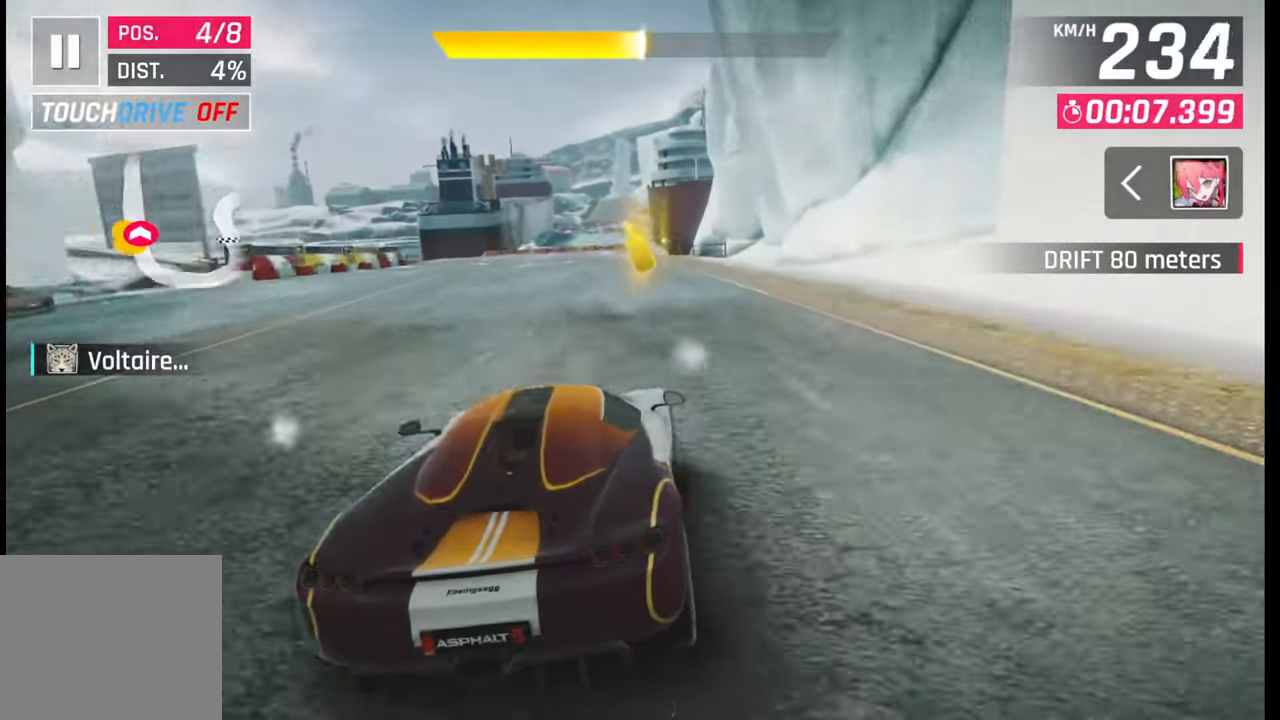
{"buttons": ["CROSS", "R1"], "left_stick": "center", "right_stick": "center", "events": [[83, "left_stick", "left"], [217, "left_stick", "center"], [467, "CROSS", "down"], [467, "R1", "down"]]}
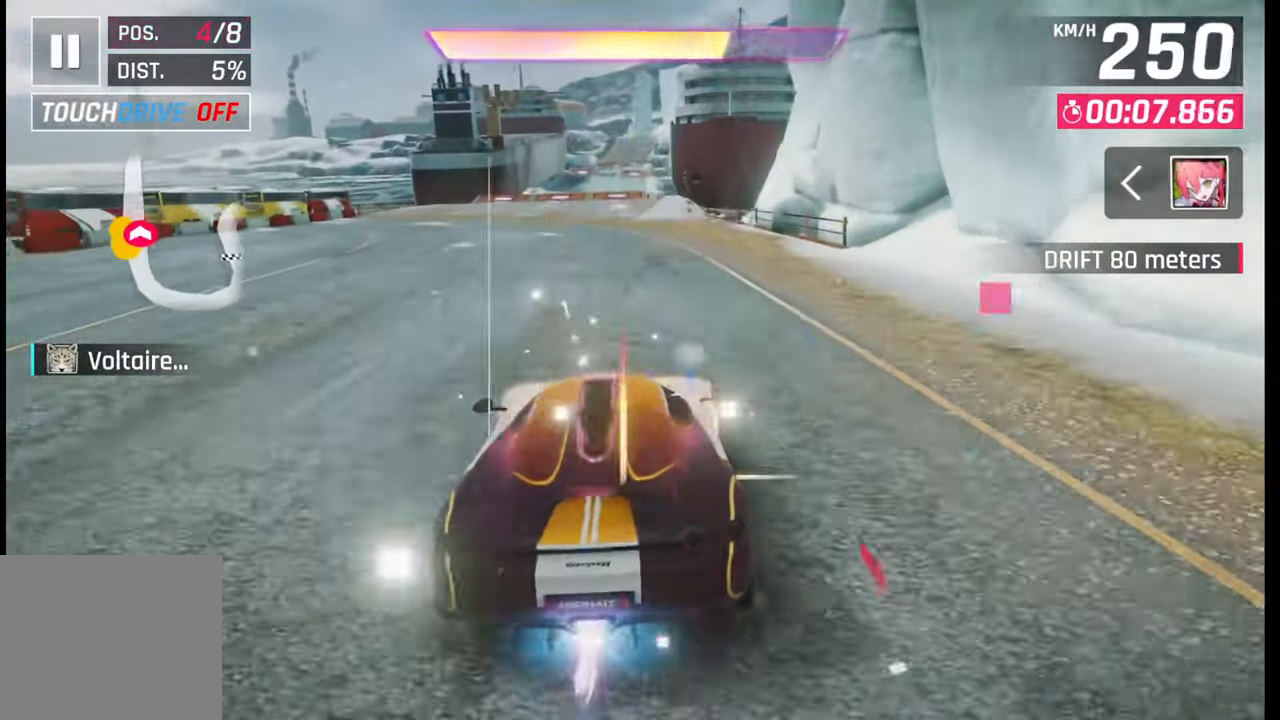
{"buttons": [], "left_stick": "center", "right_stick": "center", "events": [[67, "CROSS", "up"], [67, "R1", "up"]]}
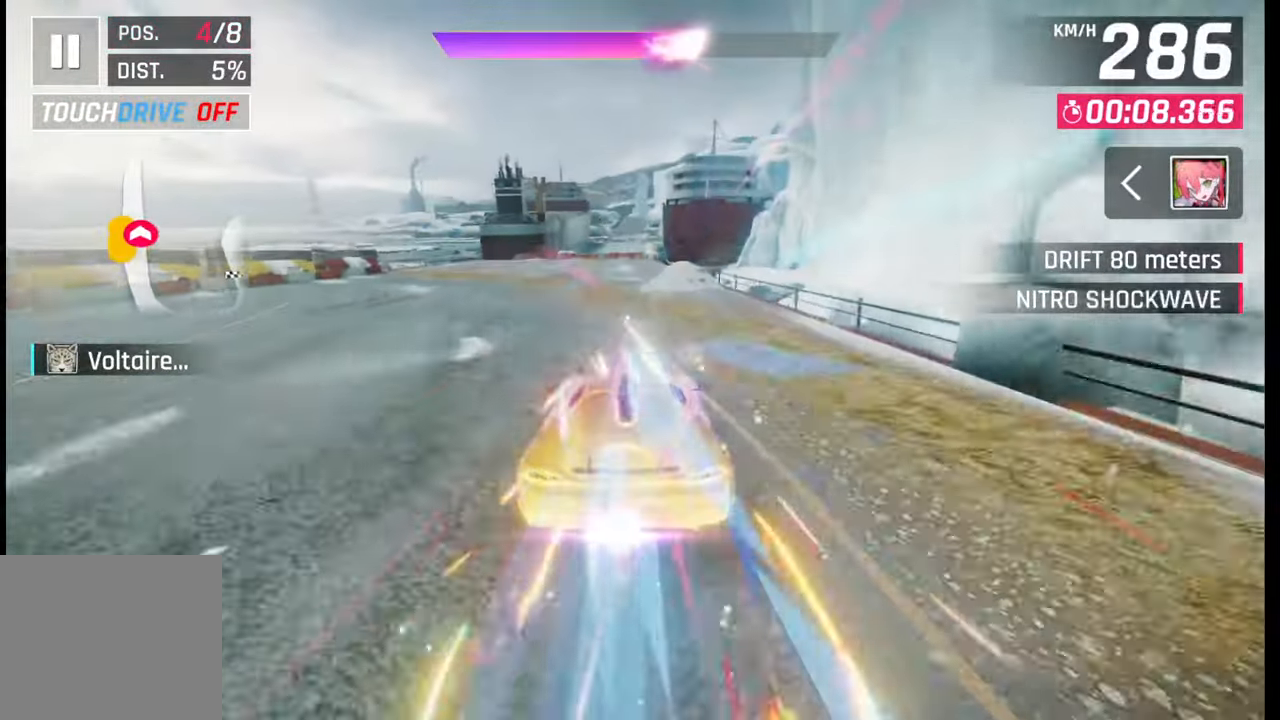
{"buttons": [], "left_stick": "center", "right_stick": "center", "events": []}
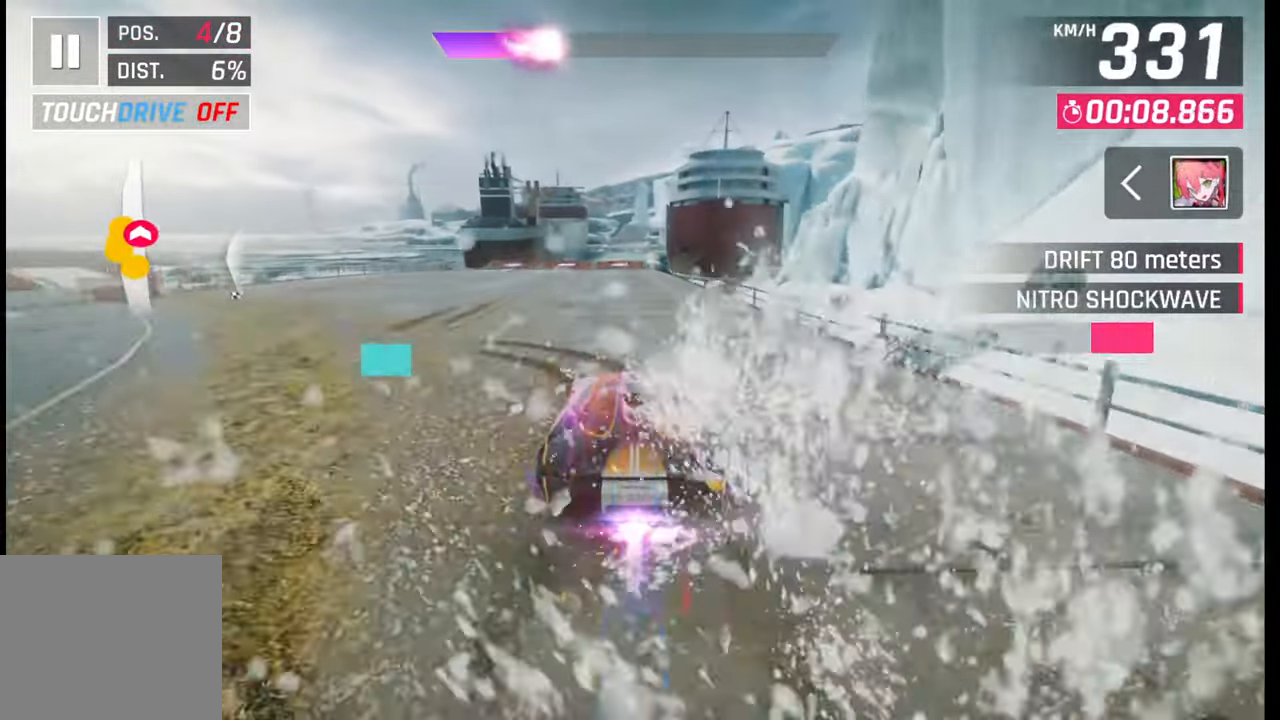
{"buttons": [], "left_stick": "center", "right_stick": "center", "events": [[300, "SQUARE", "down"], [350, "SQUARE", "up"], [350, "left_stick", "left"], [433, "left_stick", "center"]]}
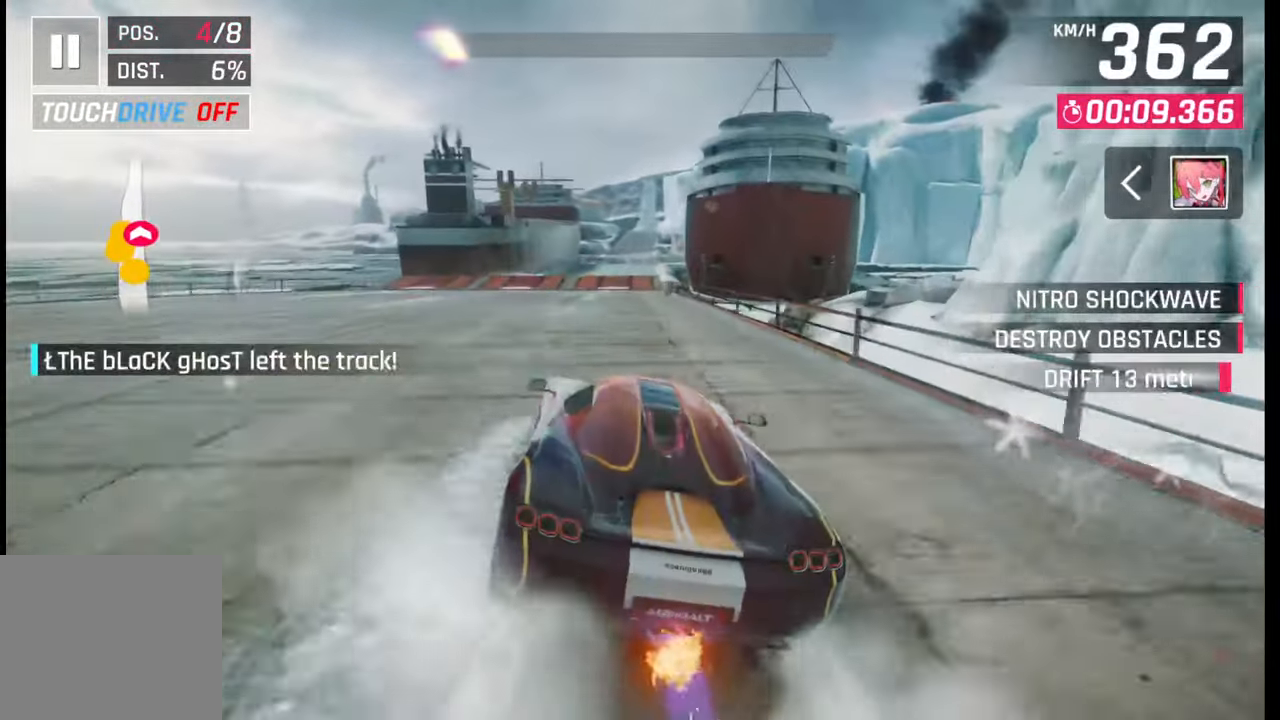
{"buttons": [], "left_stick": "center", "right_stick": "center", "events": [[100, "left_stick", "down-left"], [150, "left_stick", "center"], [233, "left_stick", "down"], [317, "left_stick", "center"]]}
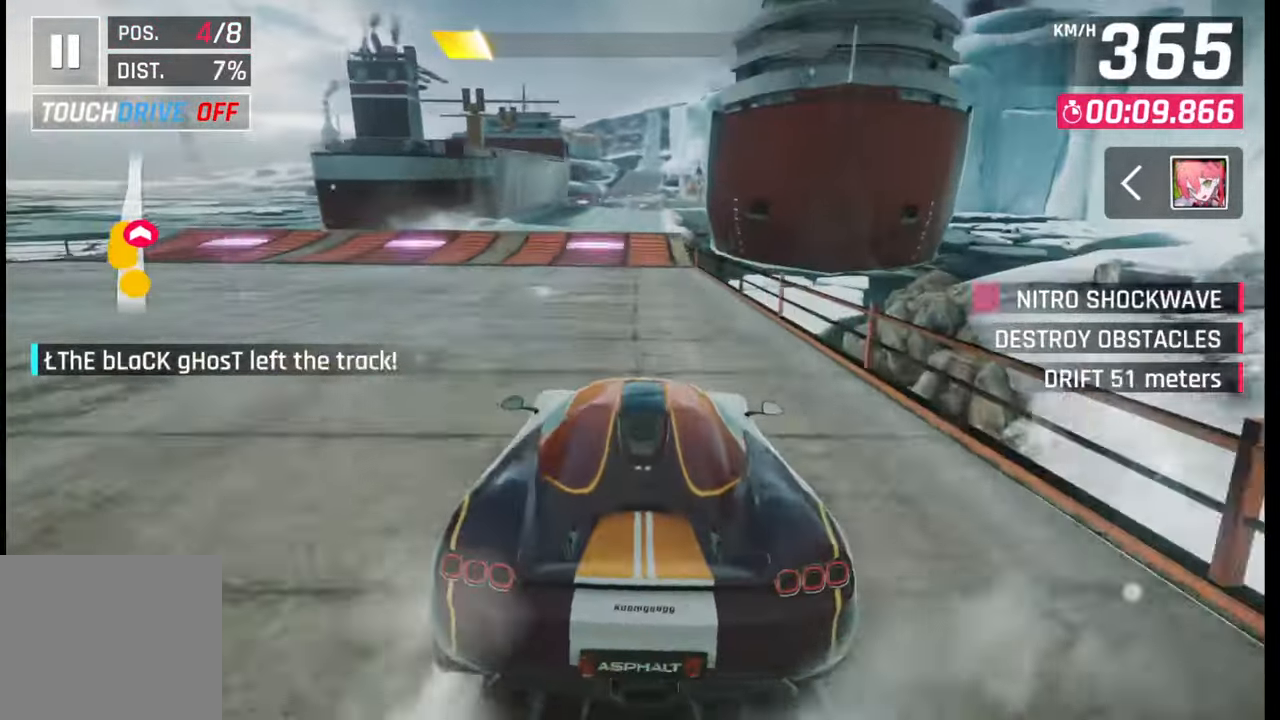
{"buttons": ["SQUARE"], "left_stick": "right", "right_stick": "center", "events": [[17, "SQUARE", "down"], [100, "SQUARE", "up"], [267, "left_stick", "right"], [433, "SQUARE", "down"]]}
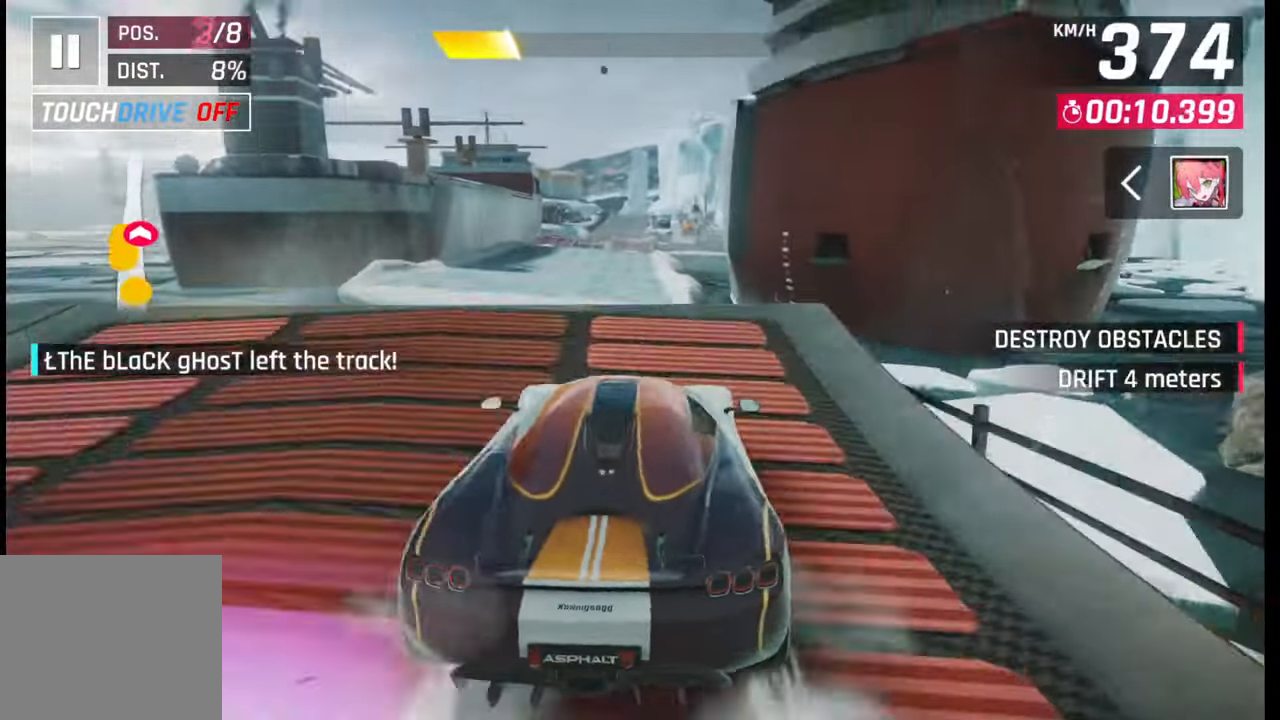
{"buttons": [], "left_stick": "center", "right_stick": "center", "events": [[17, "SQUARE", "up"], [83, "SQUARE", "down"], [150, "SQUARE", "up"], [217, "CROSS", "down"], [217, "R1", "down"], [317, "CROSS", "up"], [333, "R1", "up"], [350, "left_stick", "center"], [367, "CROSS", "down"], [383, "R1", "down"], [450, "CROSS", "up"], [483, "R1", "up"]]}
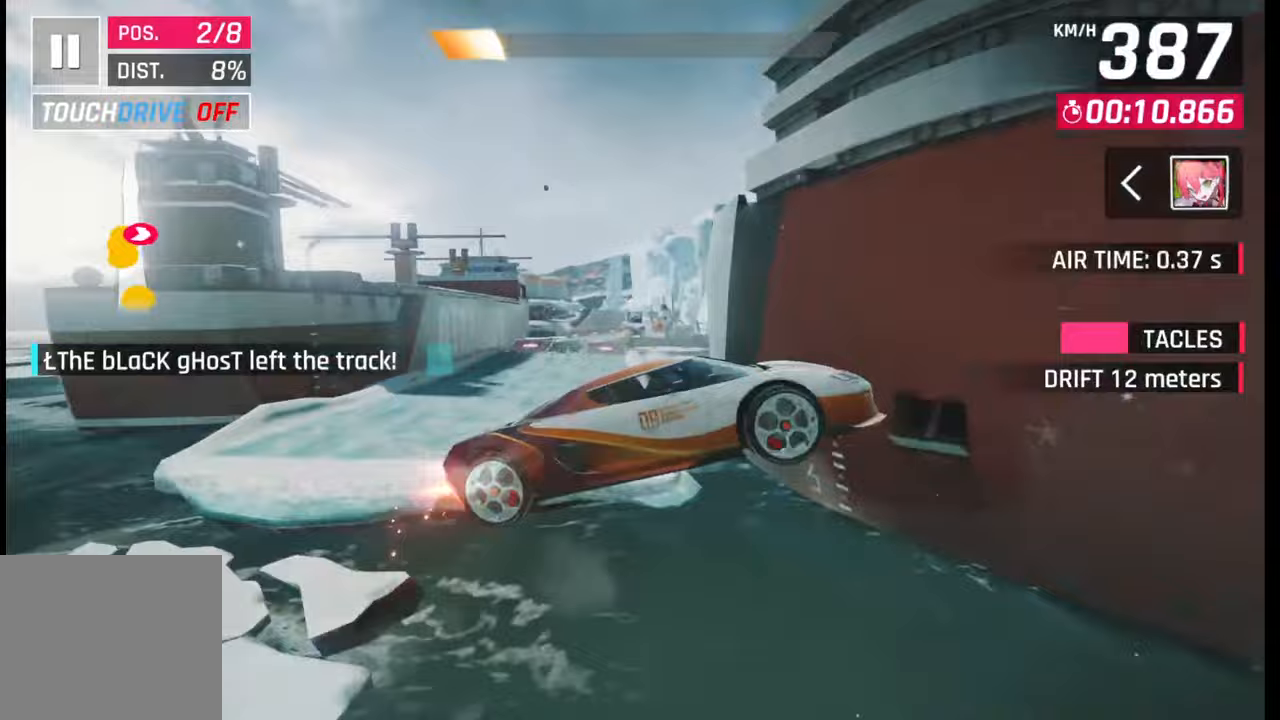
{"buttons": ["CROSS", "R1"], "left_stick": "center", "right_stick": "center", "events": [[33, "CROSS", "down"], [33, "R1", "down"], [117, "CROSS", "up"], [117, "R1", "up"], [183, "CROSS", "down"], [183, "R1", "down"], [217, "left_stick", "left"], [283, "CROSS", "up"], [283, "R1", "up"], [317, "left_stick", "center"], [333, "R1", "down"], [350, "CROSS", "down"], [433, "R1", "up"], [450, "CROSS", "up"], [500, "CROSS", "down"], [500, "R1", "down"]]}
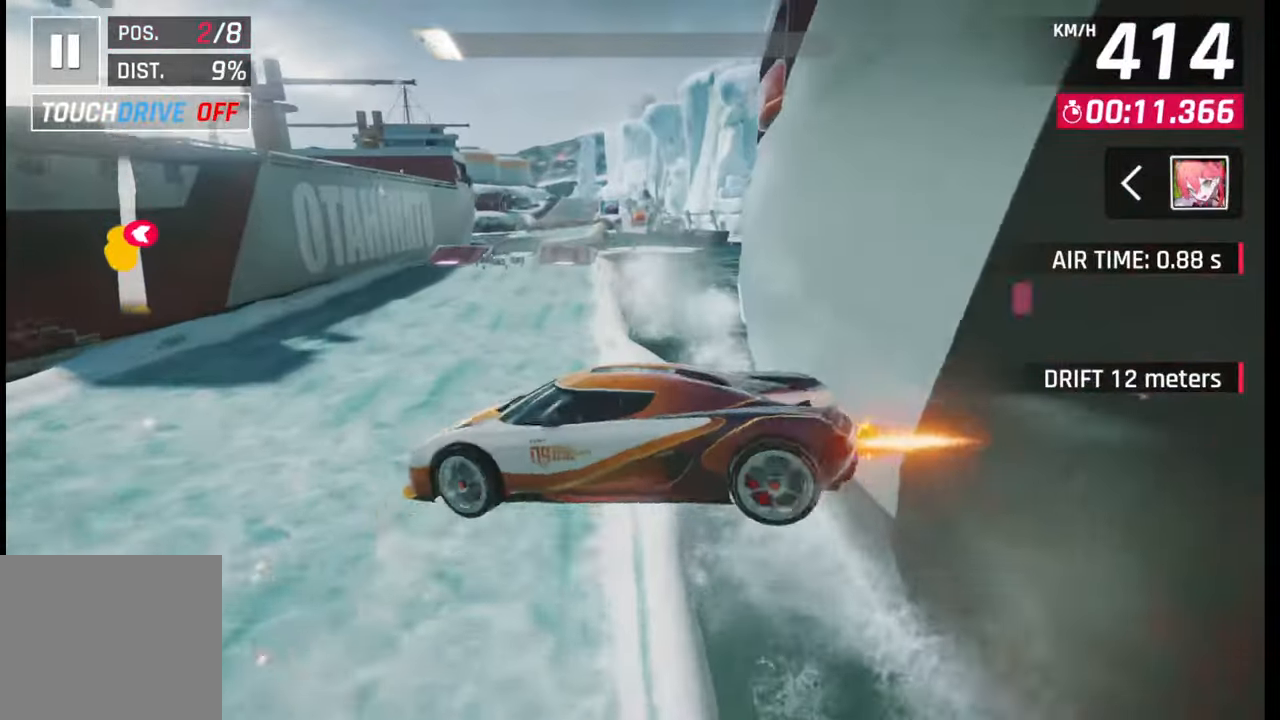
{"buttons": ["CROSS", "R1"], "left_stick": "left", "right_stick": "center", "events": [[100, "CROSS", "up"], [100, "R1", "up"], [150, "R1", "down"], [150, "left_stick", "left"], [167, "CROSS", "down"], [267, "CROSS", "up"], [267, "R1", "up"], [283, "left_stick", "center"], [317, "R1", "down"], [333, "CROSS", "down"], [417, "CROSS", "up"], [417, "R1", "up"], [417, "left_stick", "left"], [467, "CROSS", "down"], [467, "R1", "down"]]}
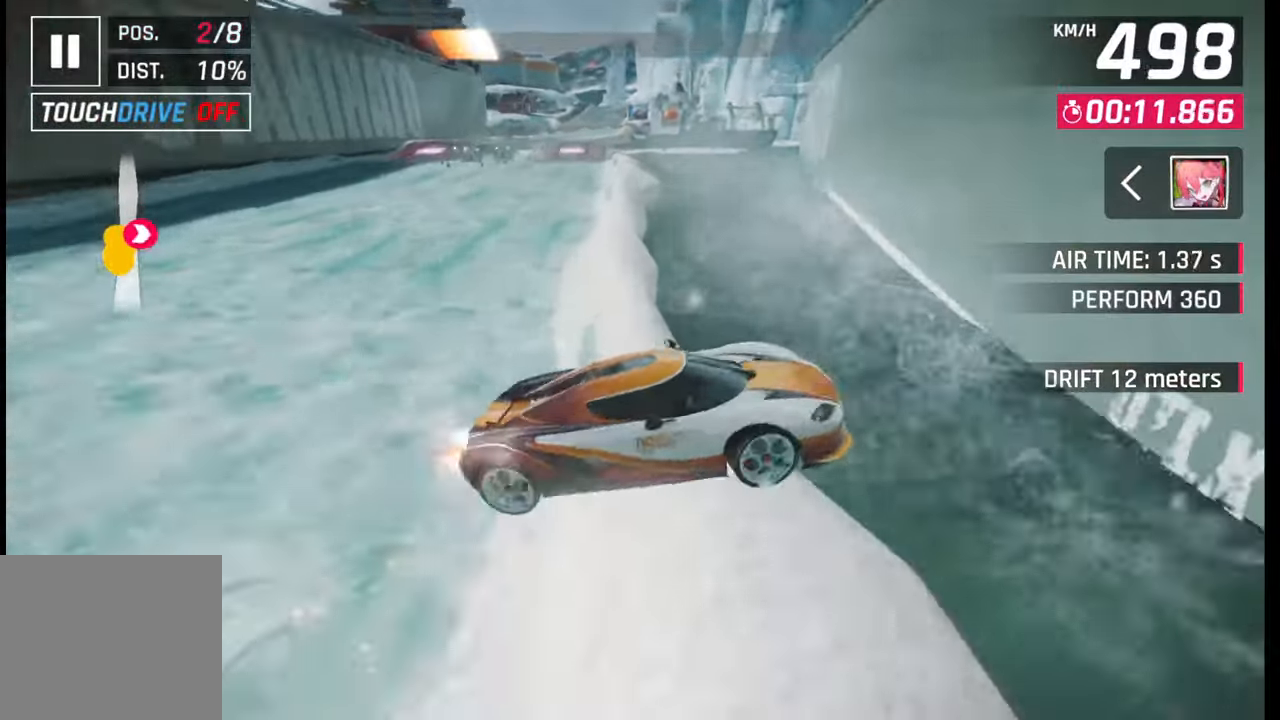
{"buttons": ["CROSS", "R1"], "left_stick": "right", "right_stick": "center", "events": [[50, "CROSS", "up"], [50, "R1", "up"], [117, "R1", "down"], [133, "CROSS", "down"], [217, "CROSS", "up"], [217, "R1", "up"], [283, "CROSS", "down"], [283, "R1", "down"], [317, "left_stick", "right"], [350, "CROSS", "up"], [367, "R1", "up"], [433, "CROSS", "down"], [433, "R1", "down"]]}
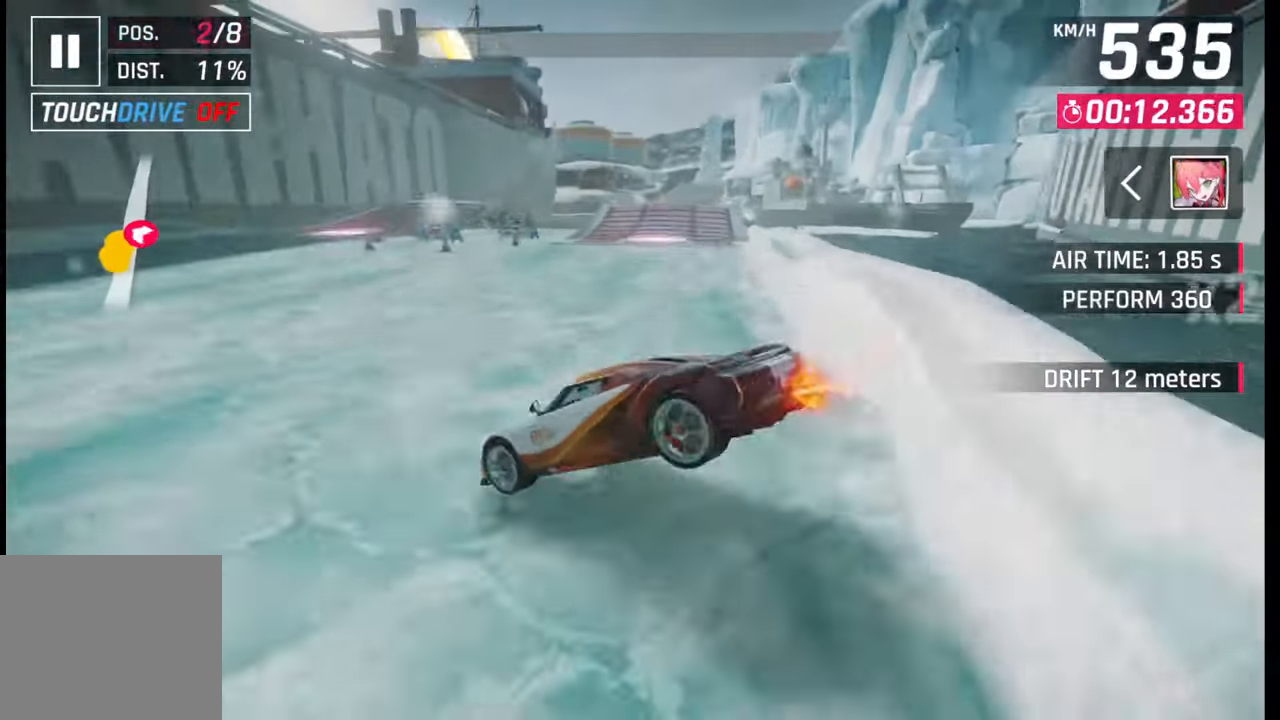
{"buttons": ["SQUARE"], "left_stick": "center", "right_stick": "center", "events": [[17, "R1", "up"], [33, "CROSS", "up"], [50, "left_stick", "center"], [150, "SQUARE", "down"], [233, "SQUARE", "up"], [483, "SQUARE", "down"]]}
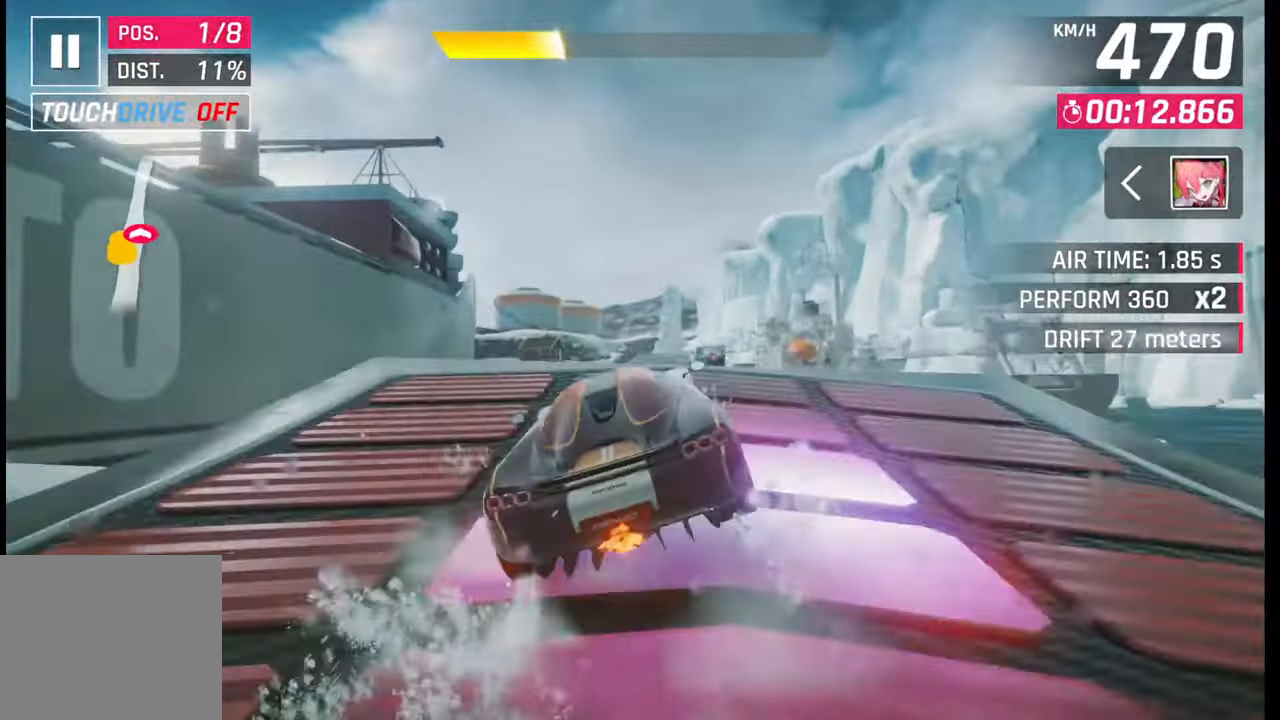
{"buttons": [], "left_stick": "left", "right_stick": "center", "events": [[50, "SQUARE", "up"], [100, "SQUARE", "down"], [117, "SQUARE", "up"], [217, "R1", "down"], [233, "CROSS", "down"], [300, "CROSS", "up"], [300, "R1", "up"], [350, "CROSS", "down"], [367, "R1", "down"], [433, "CROSS", "up"], [450, "R1", "up"], [483, "left_stick", "left"]]}
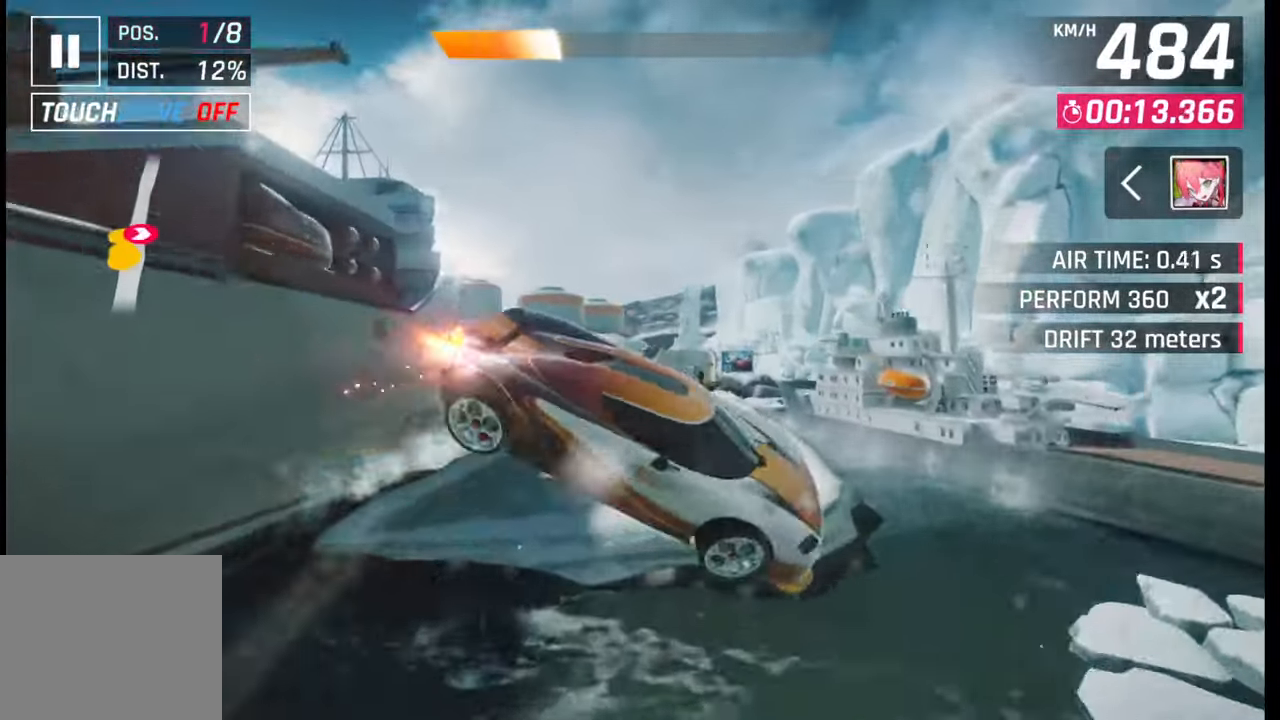
{"buttons": ["CROSS", "R1"], "left_stick": "center", "right_stick": "center", "events": [[17, "CROSS", "down"], [17, "R1", "down"], [100, "CROSS", "up"], [100, "R1", "up"], [167, "CROSS", "down"], [167, "R1", "down"], [250, "CROSS", "up"], [250, "R1", "up"], [267, "left_stick", "center"], [333, "CROSS", "down"], [350, "R1", "down"], [417, "CROSS", "up"], [417, "R1", "up"], [483, "CROSS", "down"], [500, "R1", "down"]]}
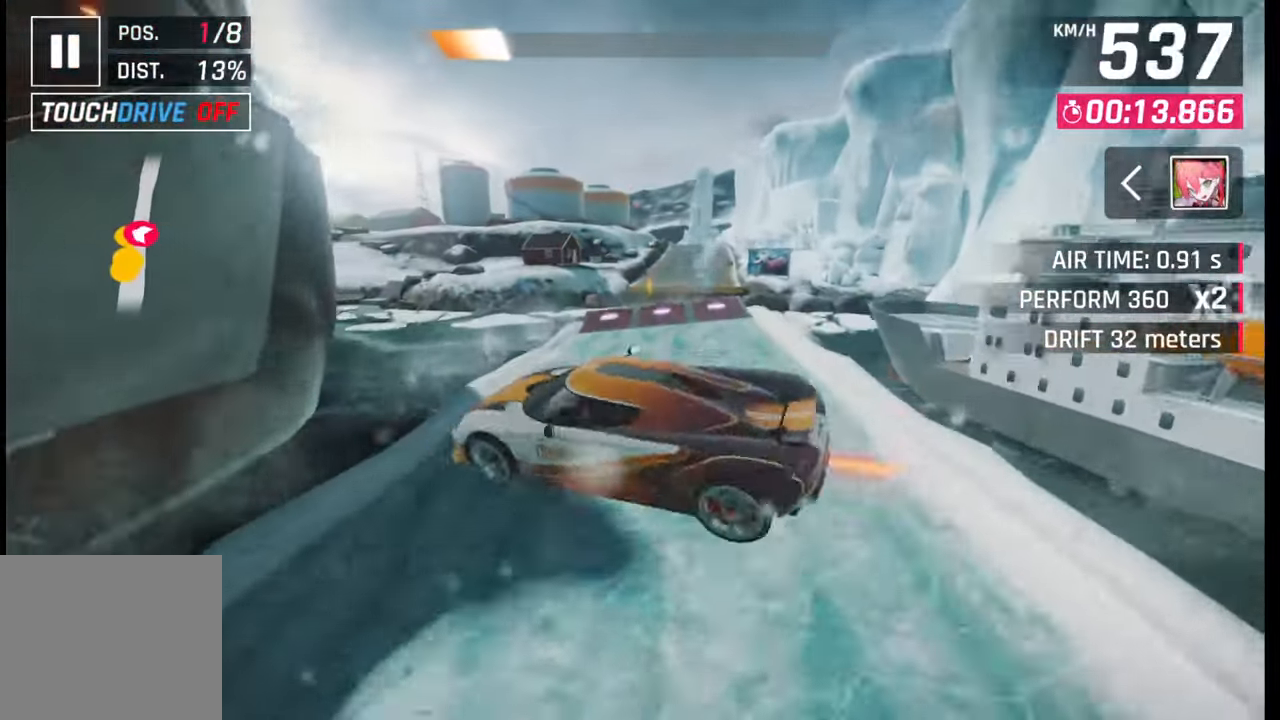
{"buttons": ["CROSS", "R1"], "left_stick": "right", "right_stick": "center", "events": [[67, "CROSS", "up"], [67, "R1", "up"], [150, "CROSS", "down"], [150, "R1", "down"], [150, "left_stick", "right"], [233, "CROSS", "up"], [233, "R1", "up"], [317, "CROSS", "down"], [317, "R1", "down"], [400, "CROSS", "up"], [400, "R1", "up"], [450, "CROSS", "down"], [450, "R1", "down"]]}
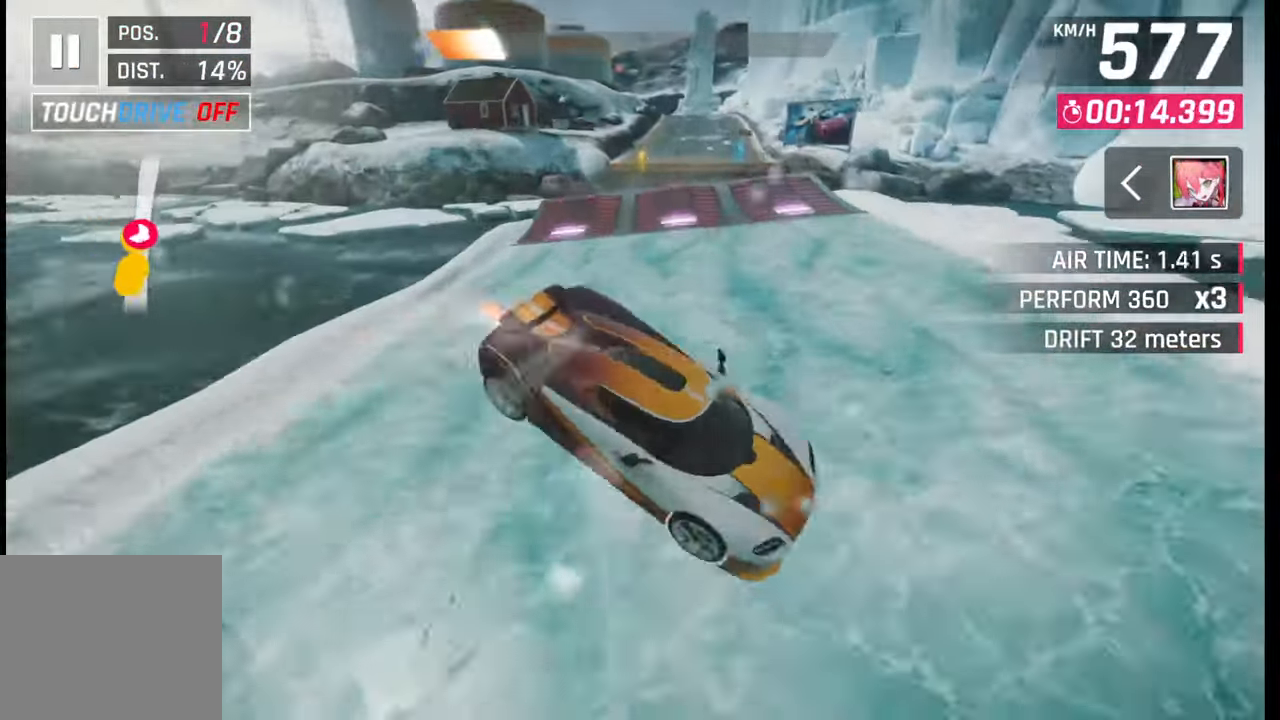
{"buttons": [], "left_stick": "center", "right_stick": "center", "events": [[50, "CROSS", "up"], [50, "R1", "up"], [117, "CROSS", "down"], [117, "R1", "down"], [267, "CROSS", "up"], [267, "R1", "up"], [400, "left_stick", "center"]]}
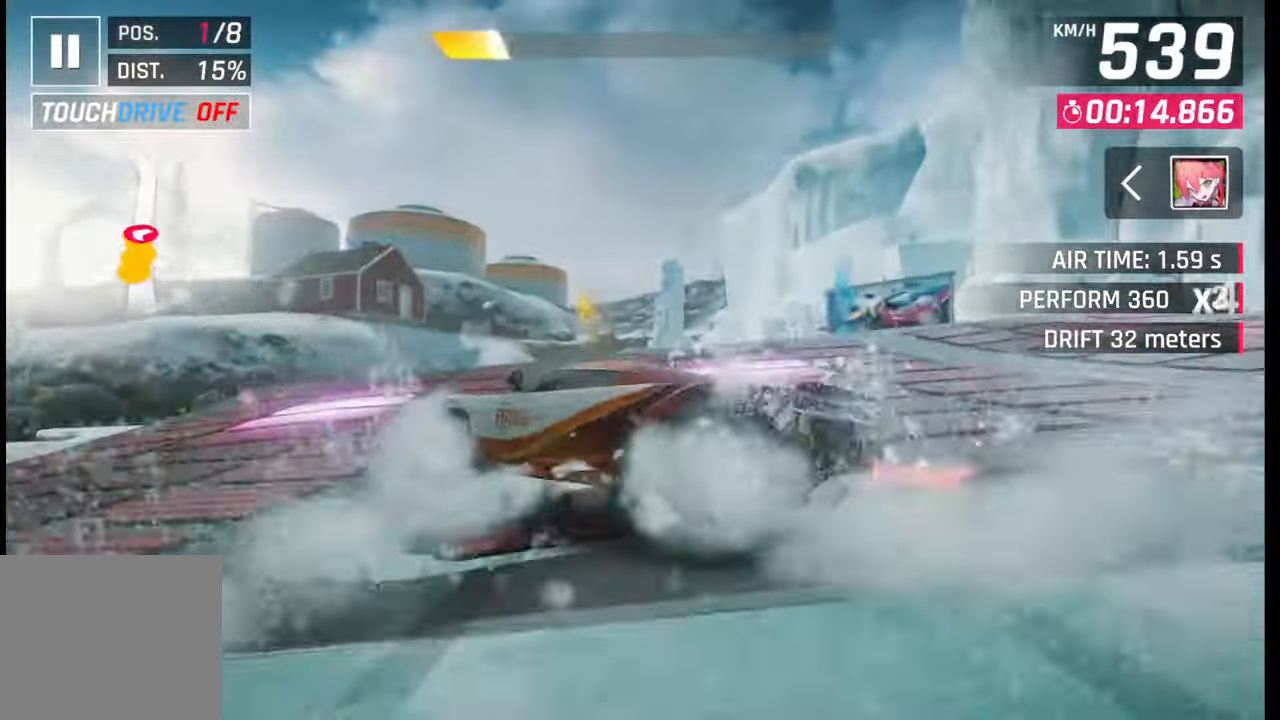
{"buttons": ["R1"], "left_stick": "right", "right_stick": "center", "events": [[17, "SQUARE", "down"], [67, "SQUARE", "up"], [133, "R1", "down"], [150, "CROSS", "down"], [200, "CROSS", "up"], [217, "R1", "up"], [283, "CROSS", "down"], [300, "R1", "down"], [317, "left_stick", "right"], [367, "CROSS", "up"], [367, "R1", "up"], [433, "CROSS", "down"], [433, "R1", "down"], [500, "CROSS", "up"]]}